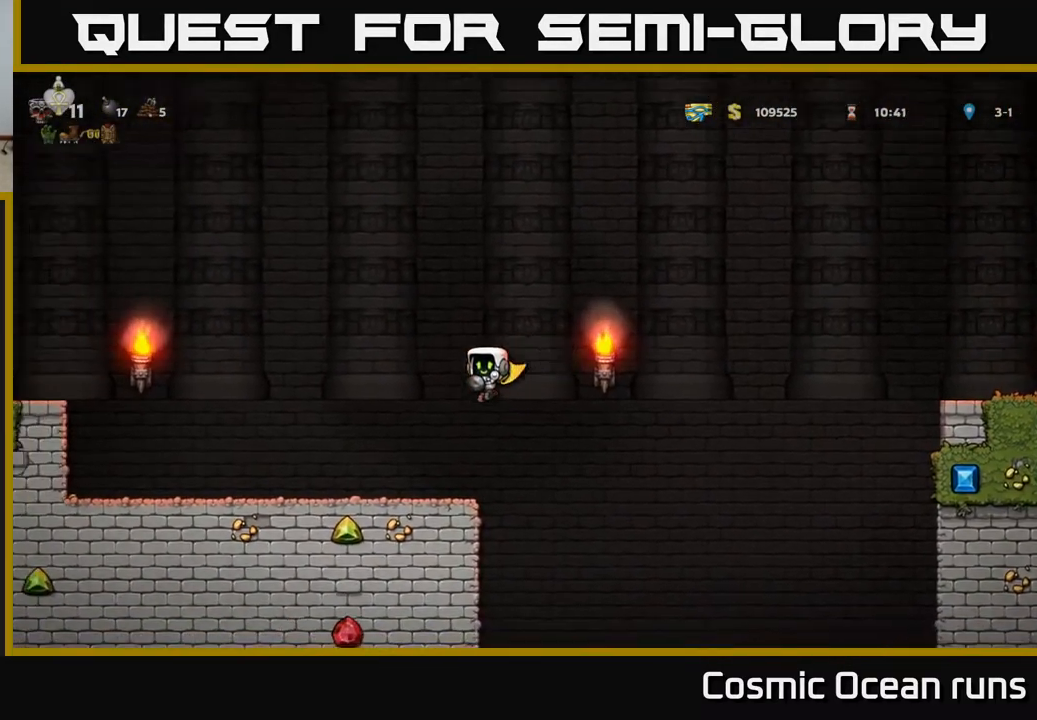
Gameplay with a controller (Xbox layout); each line is a JSON object with the inputs held at the frame after it. "events" lists button and stick changes between this image and that frame as [ms after this image, input, new state], when the widget could be followed in between. Not read: L1.
{"buttons": ["A", "DPAD_LEFT"], "left_stick": "center", "right_stick": "center", "events": [[500, "A", "down"]]}
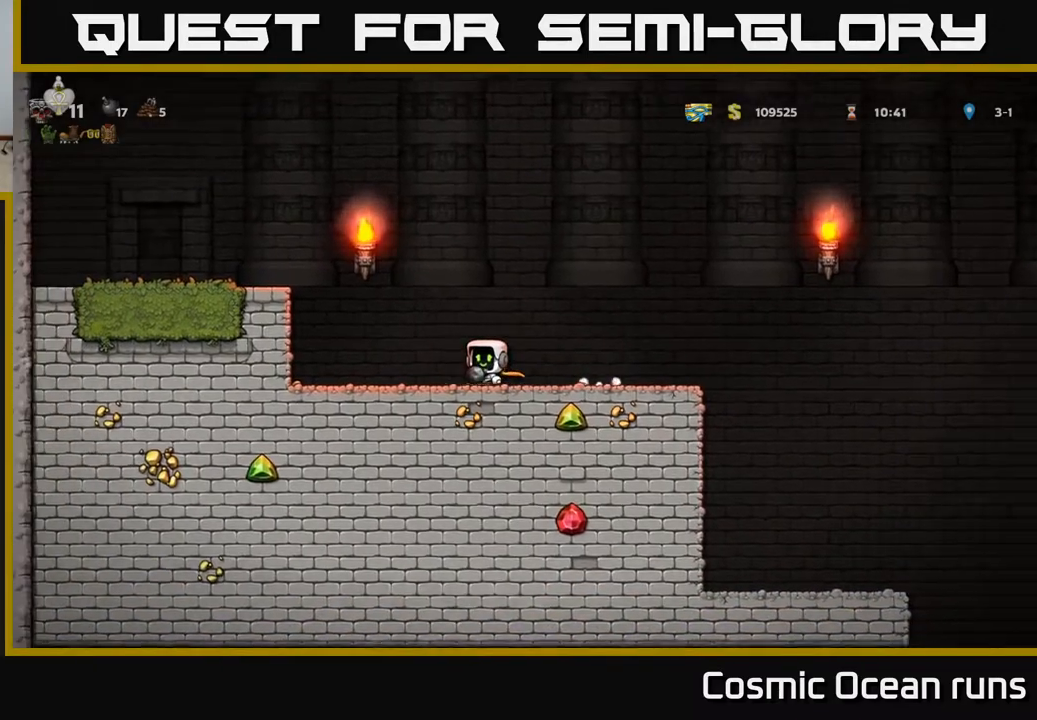
{"buttons": ["A", "DPAD_LEFT"], "left_stick": "center", "right_stick": "center", "events": [[283, "A", "up"], [500, "A", "down"]]}
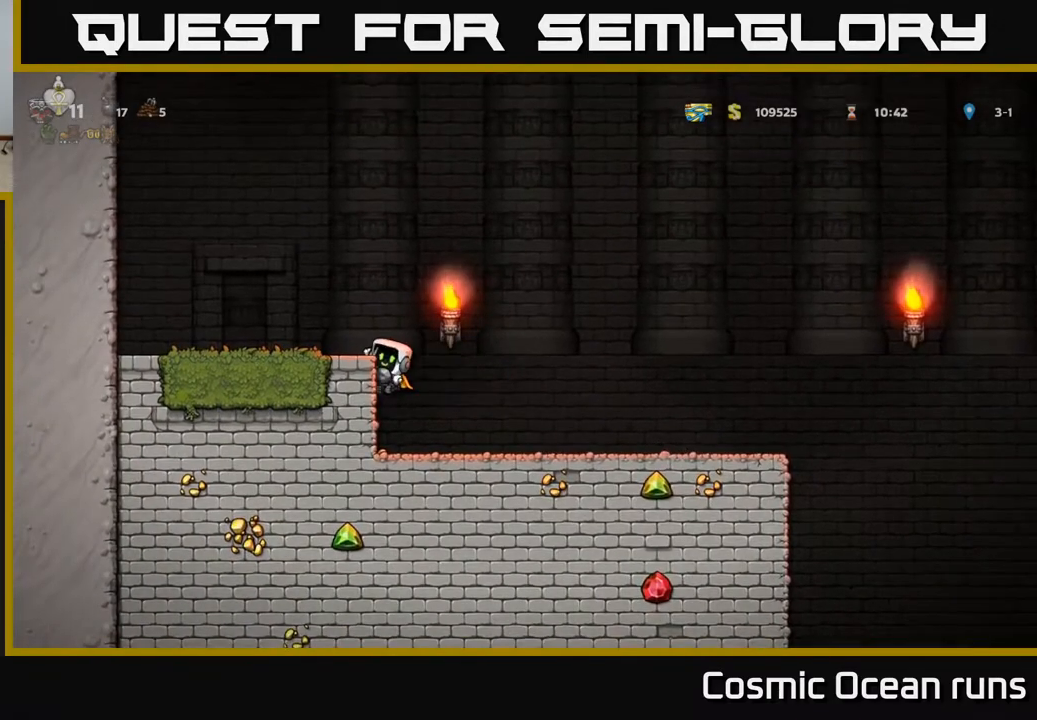
{"buttons": ["A", "DPAD_LEFT"], "left_stick": "center", "right_stick": "center", "events": [[167, "A", "up"], [467, "A", "down"]]}
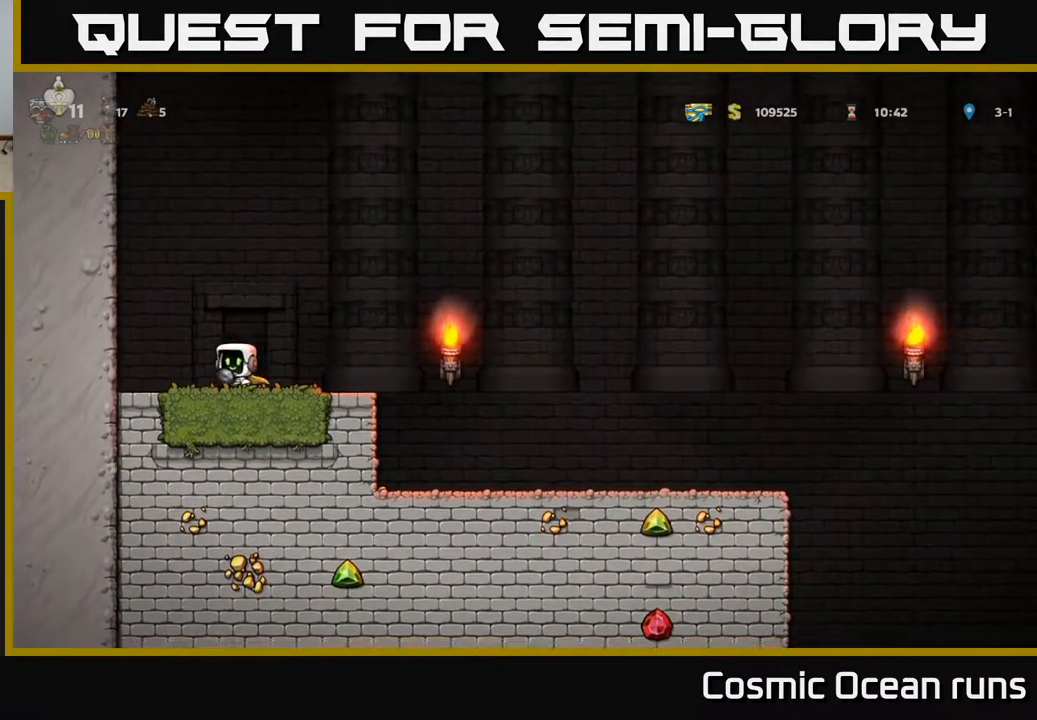
{"buttons": ["DPAD_LEFT"], "left_stick": "center", "right_stick": "center", "events": [[150, "A", "up"], [267, "A", "down"], [450, "A", "up"]]}
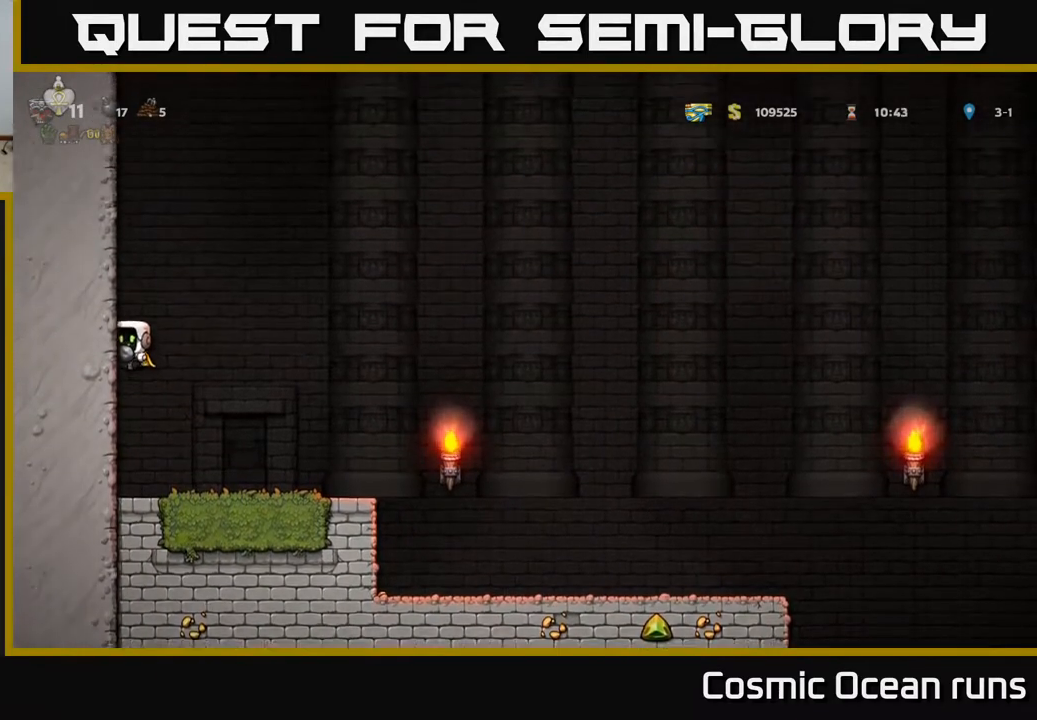
{"buttons": ["A", "DPAD_LEFT"], "left_stick": "center", "right_stick": "center", "events": [[67, "A", "down"], [233, "A", "up"], [367, "A", "down"]]}
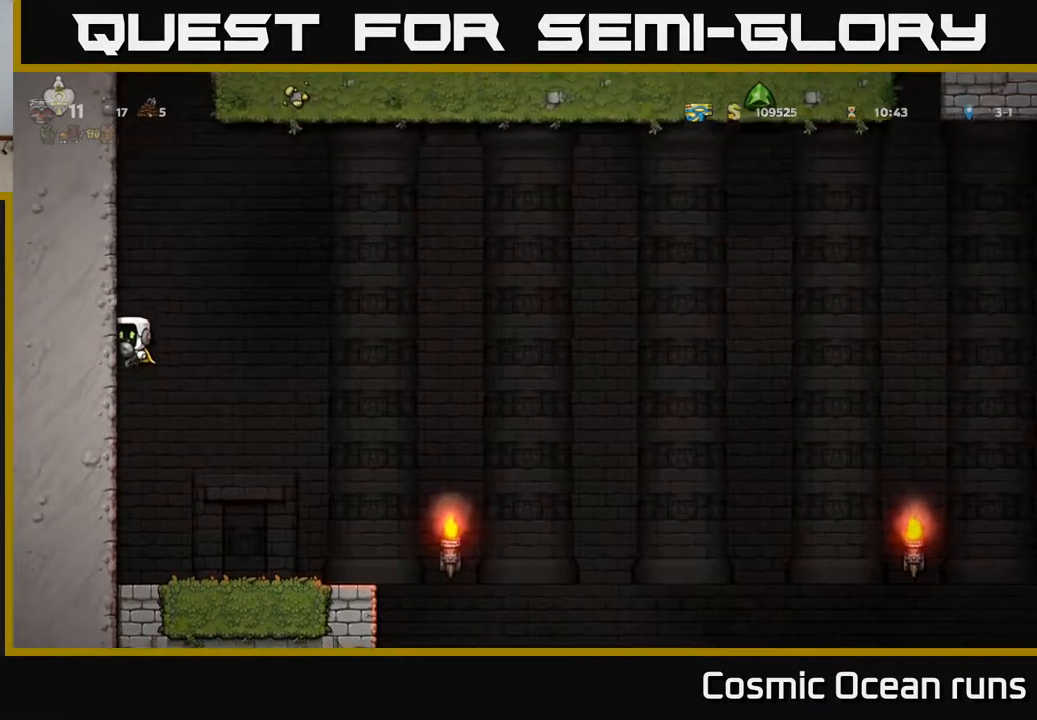
{"buttons": ["A", "DPAD_LEFT"], "left_stick": "center", "right_stick": "center", "events": [[17, "A", "up"], [167, "A", "down"], [317, "A", "up"], [483, "A", "down"]]}
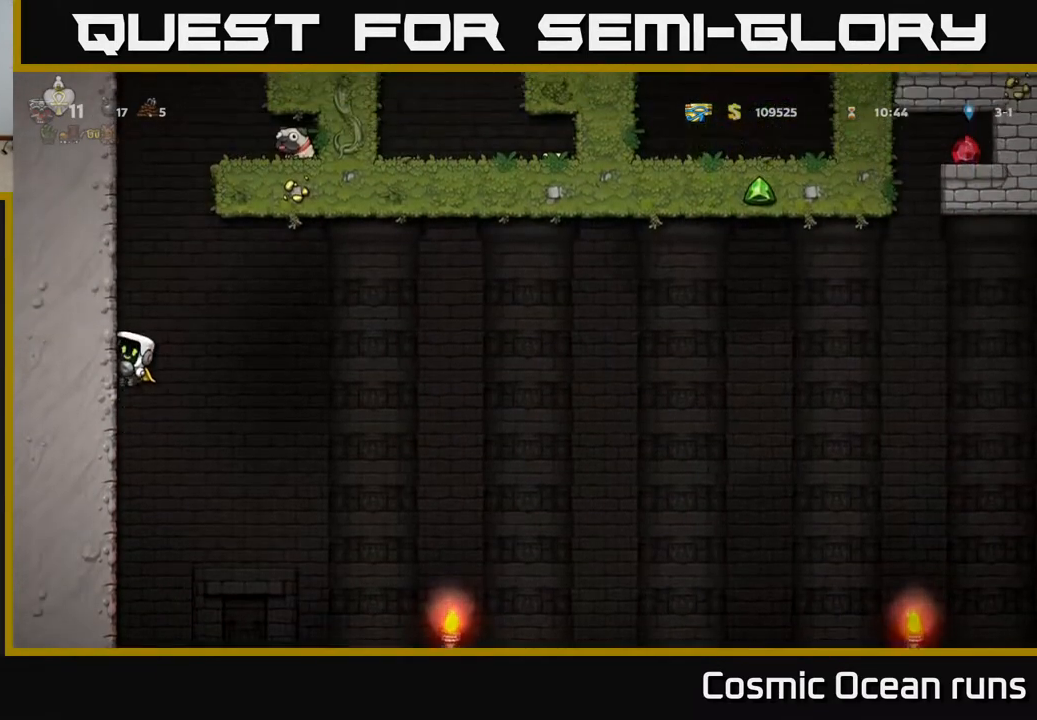
{"buttons": ["DPAD_LEFT"], "left_stick": "center", "right_stick": "center", "events": [[167, "A", "up"], [300, "A", "down"], [483, "A", "up"]]}
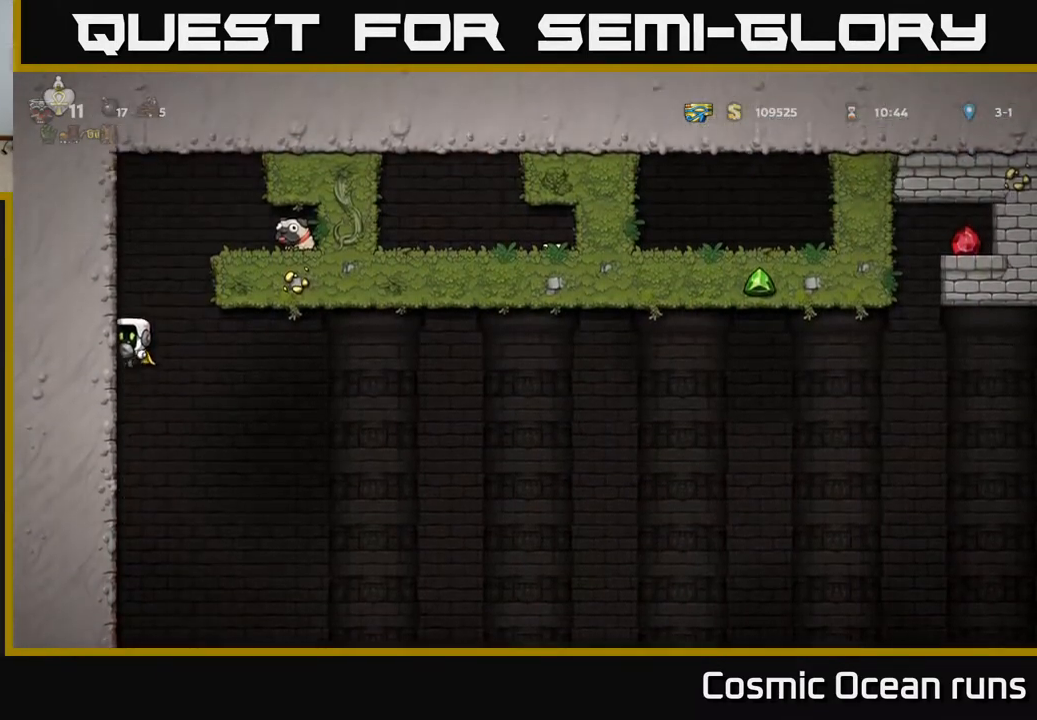
{"buttons": ["DPAD_DOWN", "DPAD_LEFT"], "left_stick": "center", "right_stick": "center", "events": [[133, "A", "down"], [333, "A", "up"], [467, "DPAD_DOWN", "down"]]}
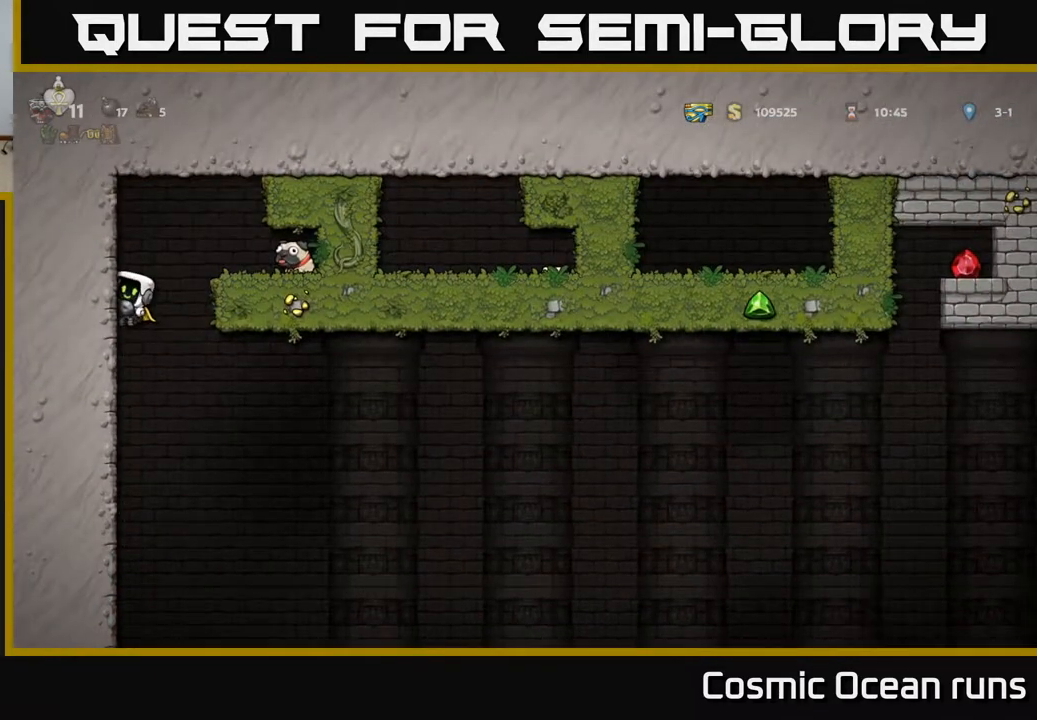
{"buttons": ["DPAD_LEFT"], "left_stick": "center", "right_stick": "center", "events": [[250, "X", "down"], [367, "X", "up"], [450, "DPAD_DOWN", "up"]]}
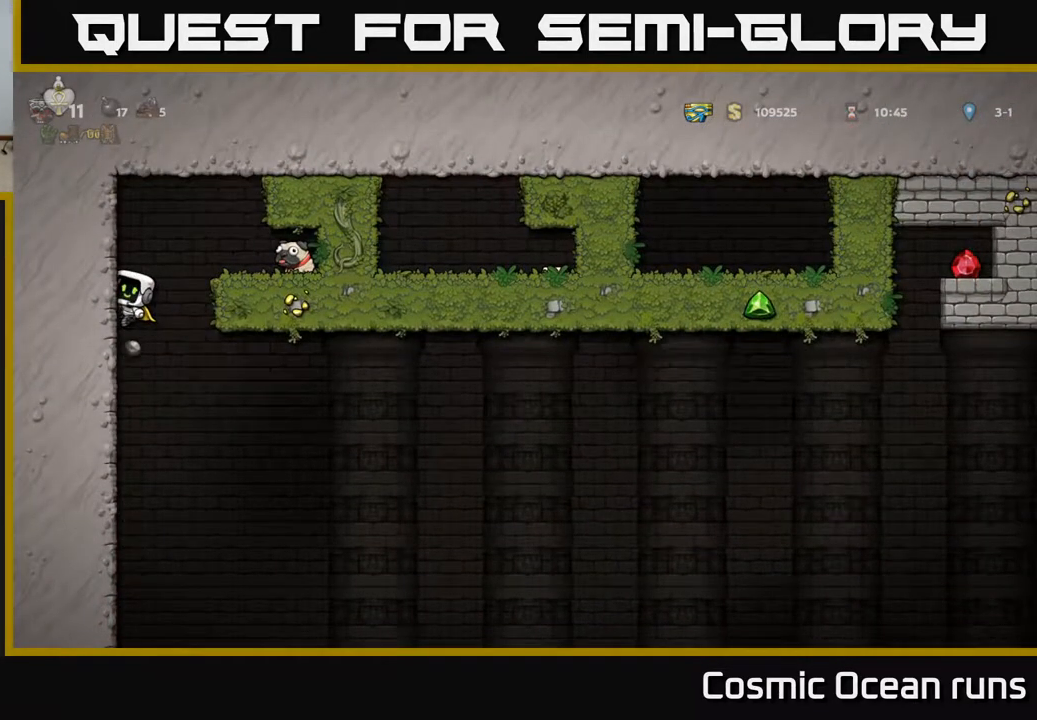
{"buttons": ["DPAD_RIGHT"], "left_stick": "center", "right_stick": "center", "events": [[250, "A", "down"], [300, "DPAD_LEFT", "up"], [333, "DPAD_RIGHT", "down"], [500, "A", "up"]]}
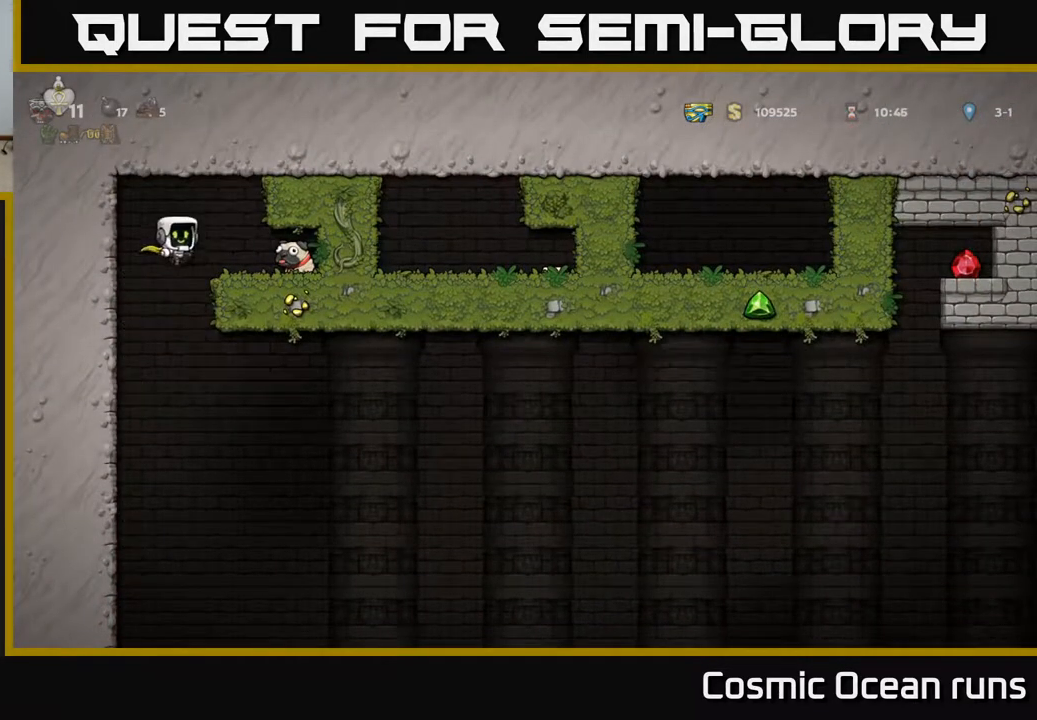
{"buttons": ["X", "DPAD_DOWN"], "left_stick": "center", "right_stick": "center", "events": [[383, "DPAD_DOWN", "down"], [400, "DPAD_RIGHT", "up"], [467, "X", "down"]]}
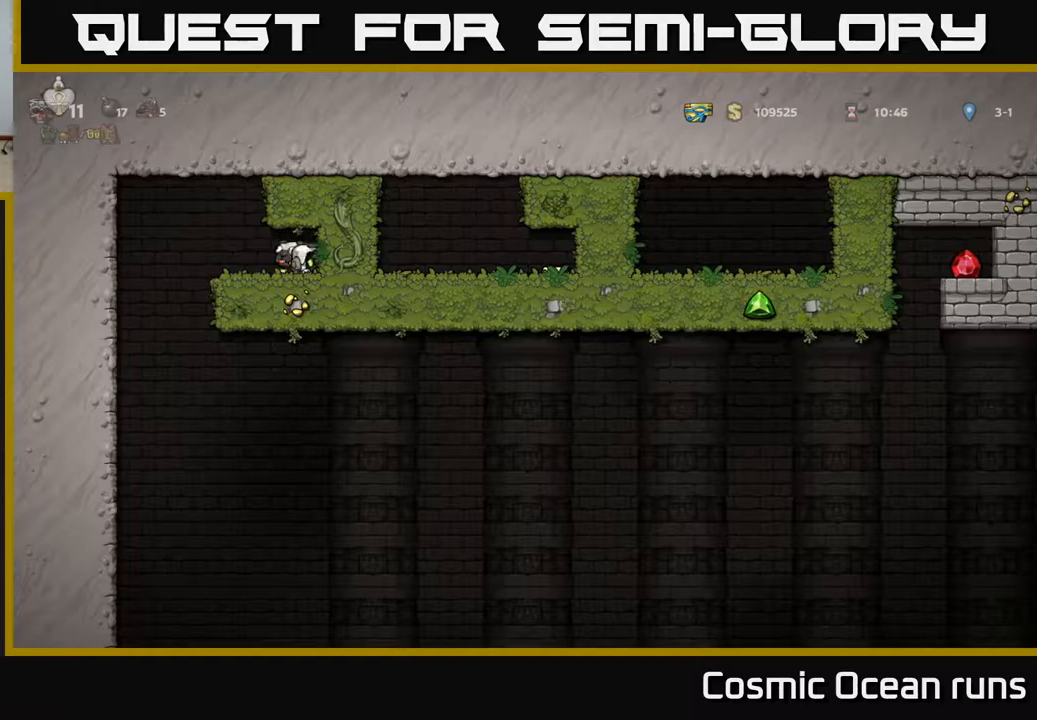
{"buttons": [], "left_stick": "center", "right_stick": "center", "events": [[100, "DPAD_DOWN", "up"], [100, "X", "up"], [117, "DPAD_LEFT", "down"], [450, "DPAD_LEFT", "up"]]}
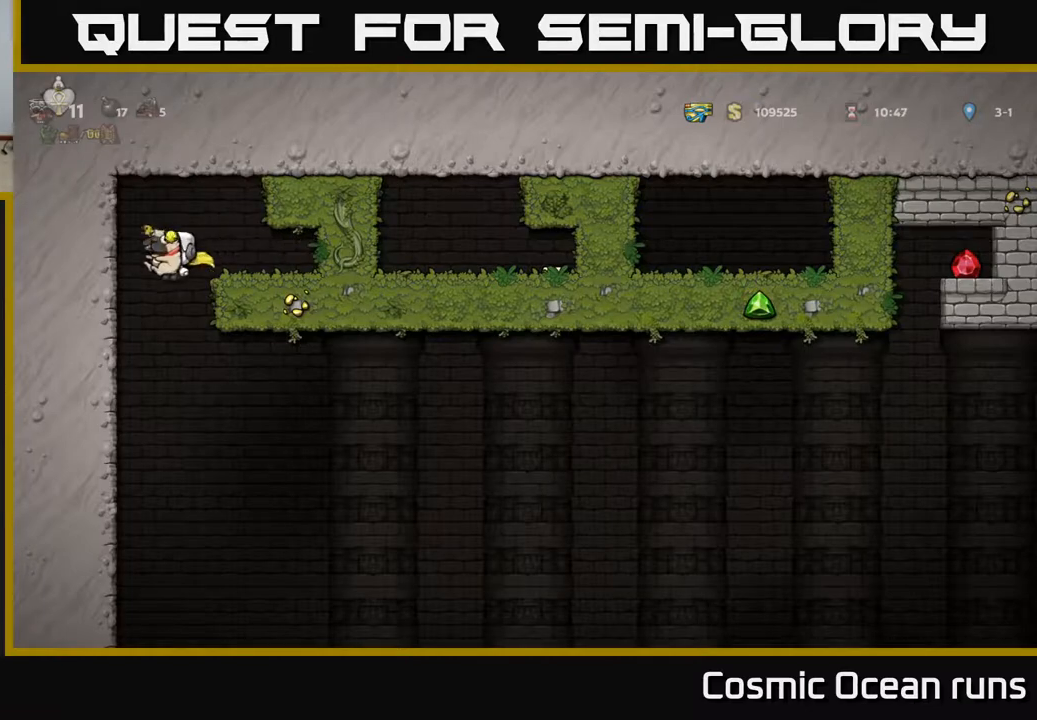
{"buttons": ["A"], "left_stick": "center", "right_stick": "center", "events": [[67, "DPAD_RIGHT", "down"], [133, "DPAD_RIGHT", "up"], [350, "A", "down"]]}
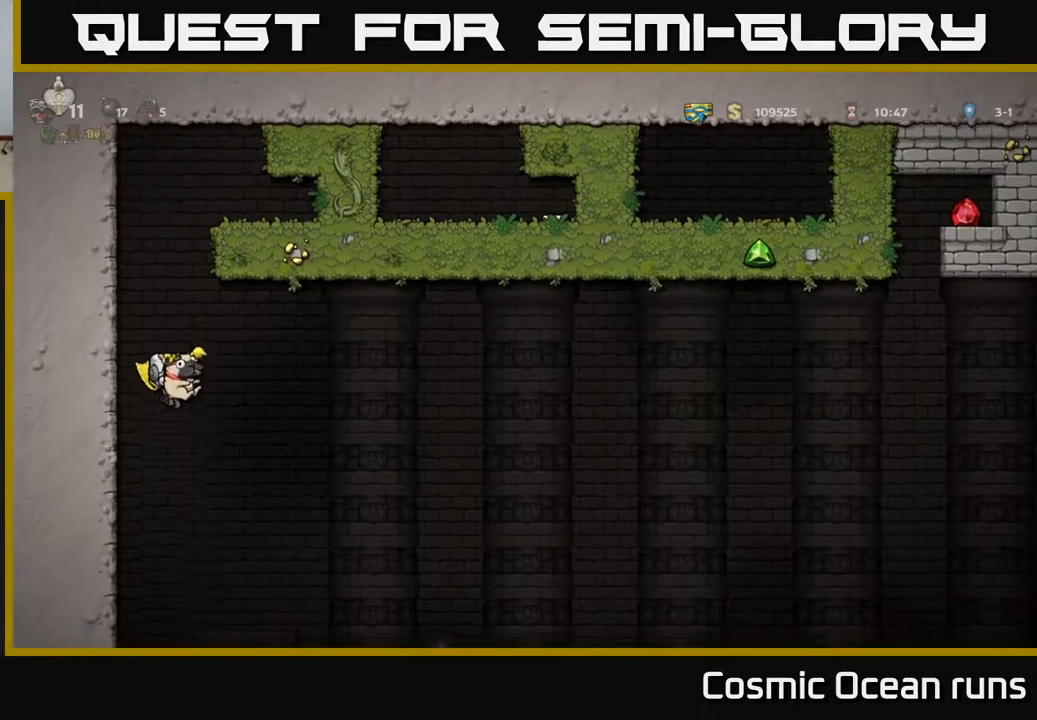
{"buttons": ["A"], "left_stick": "center", "right_stick": "center", "events": [[67, "A", "up"], [450, "A", "down"]]}
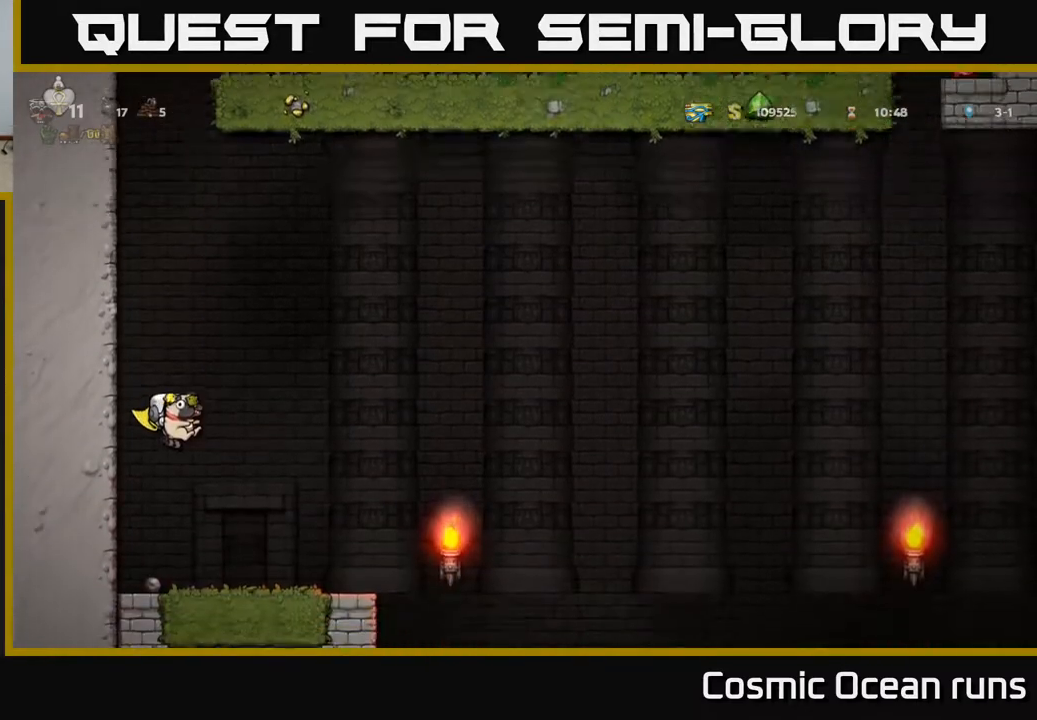
{"buttons": ["DPAD_RIGHT"], "left_stick": "center", "right_stick": "center", "events": [[200, "A", "up"], [283, "DPAD_RIGHT", "down"]]}
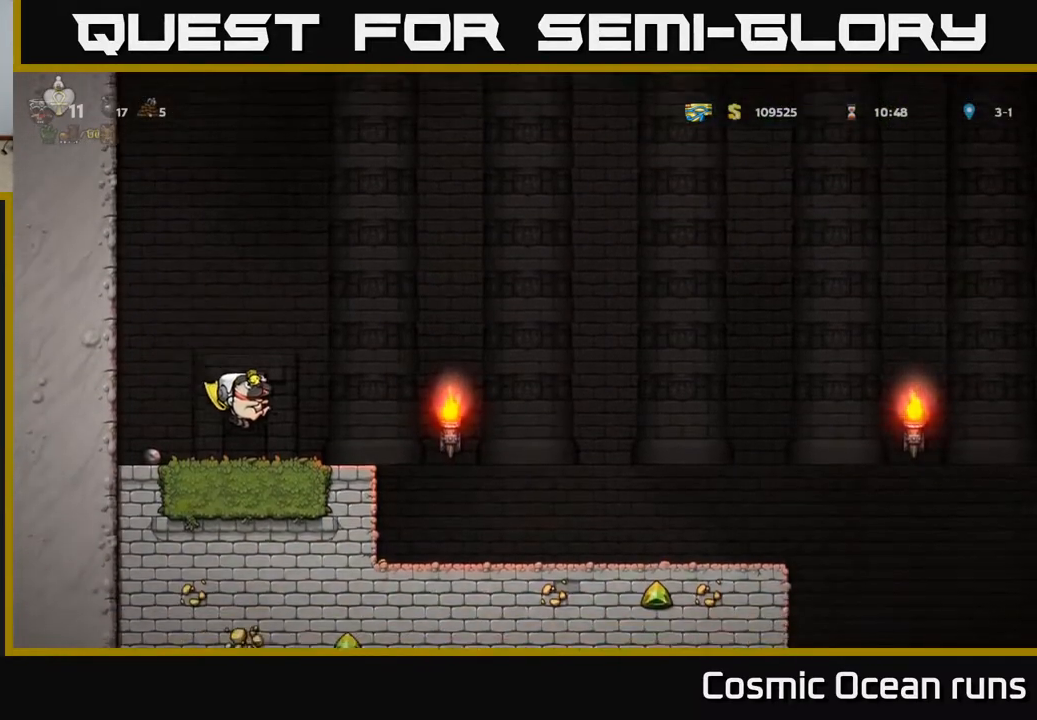
{"buttons": ["DPAD_RIGHT"], "left_stick": "center", "right_stick": "center", "events": [[183, "A", "down"], [267, "A", "up"]]}
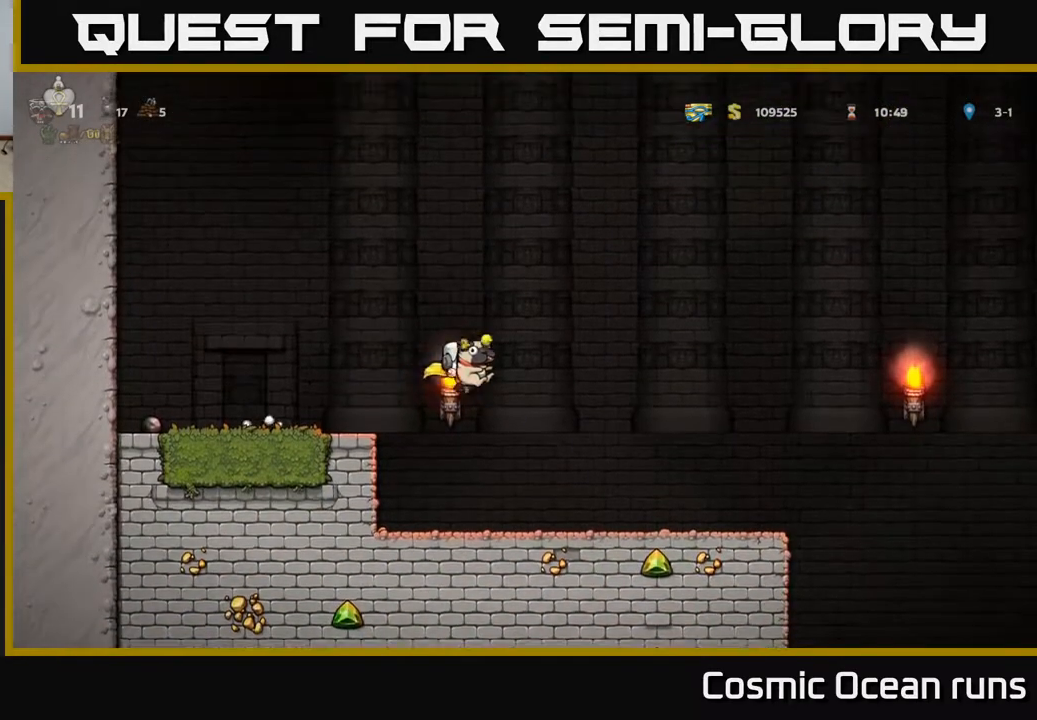
{"buttons": ["DPAD_RIGHT"], "left_stick": "center", "right_stick": "center", "events": []}
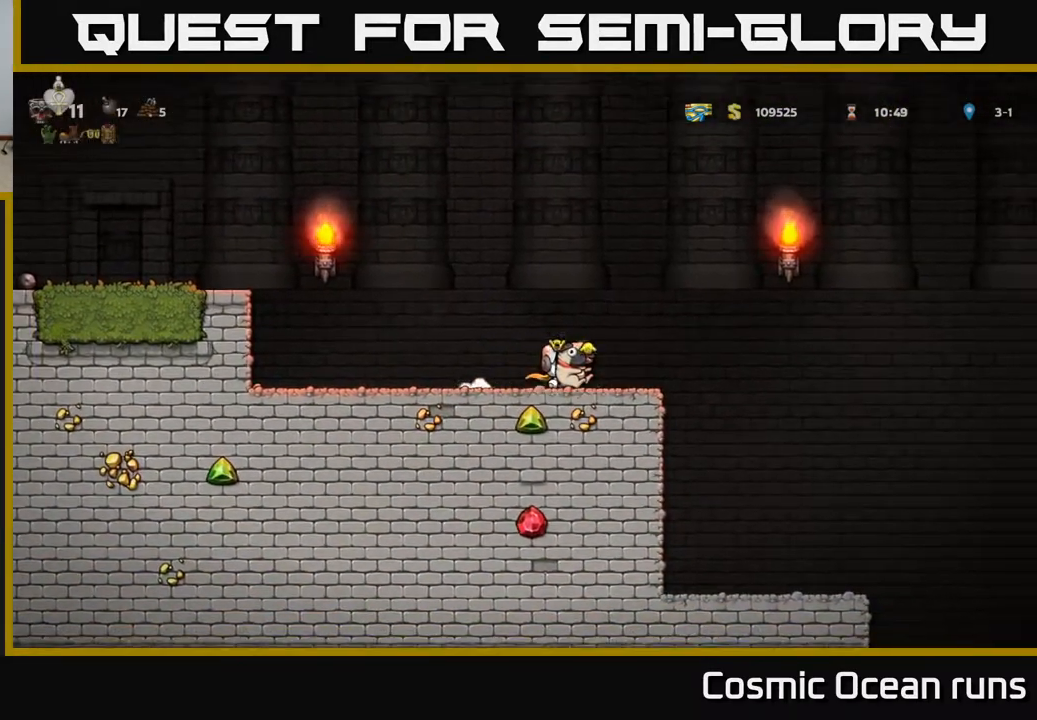
{"buttons": ["DPAD_RIGHT"], "left_stick": "center", "right_stick": "center", "events": [[200, "A", "down"], [500, "A", "up"]]}
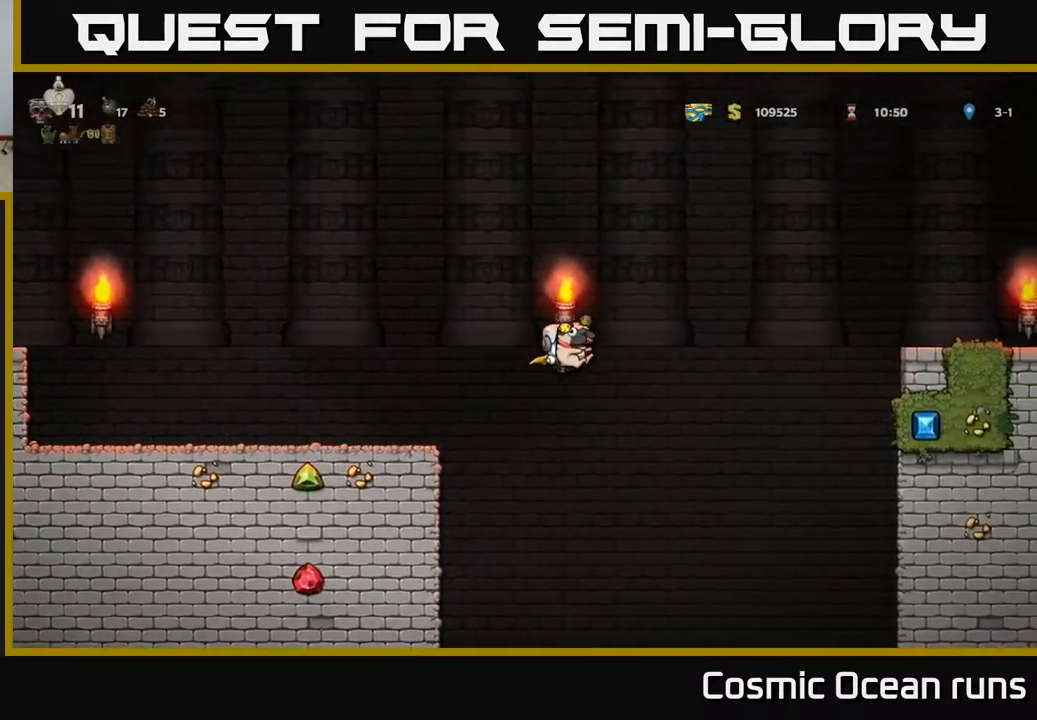
{"buttons": ["A", "DPAD_RIGHT"], "left_stick": "center", "right_stick": "center", "events": [[67, "A", "down"]]}
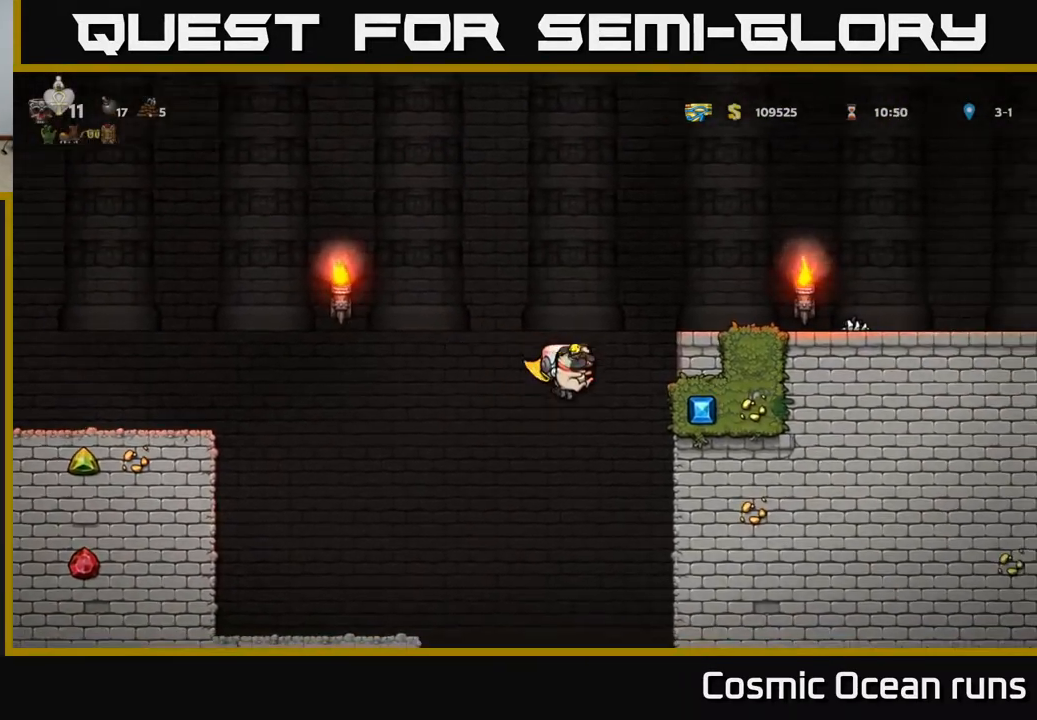
{"buttons": ["DPAD_RIGHT"], "left_stick": "center", "right_stick": "center", "events": [[250, "A", "up"], [350, "A", "down"], [483, "A", "up"]]}
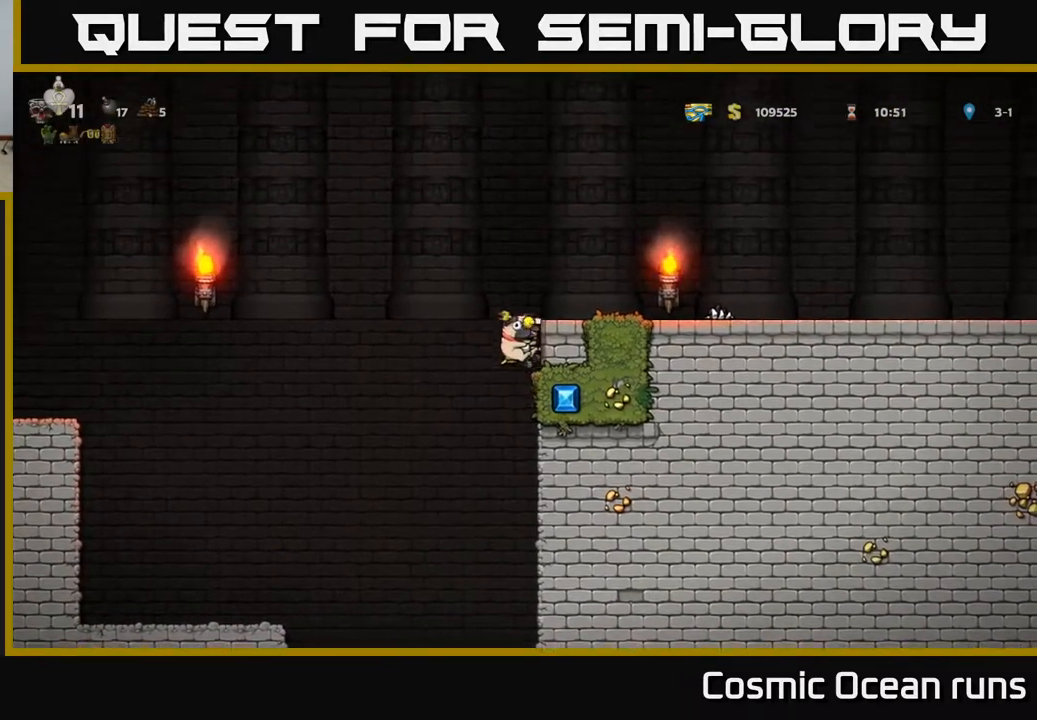
{"buttons": ["DPAD_RIGHT"], "left_stick": "center", "right_stick": "center", "events": [[183, "A", "down"], [317, "A", "up"]]}
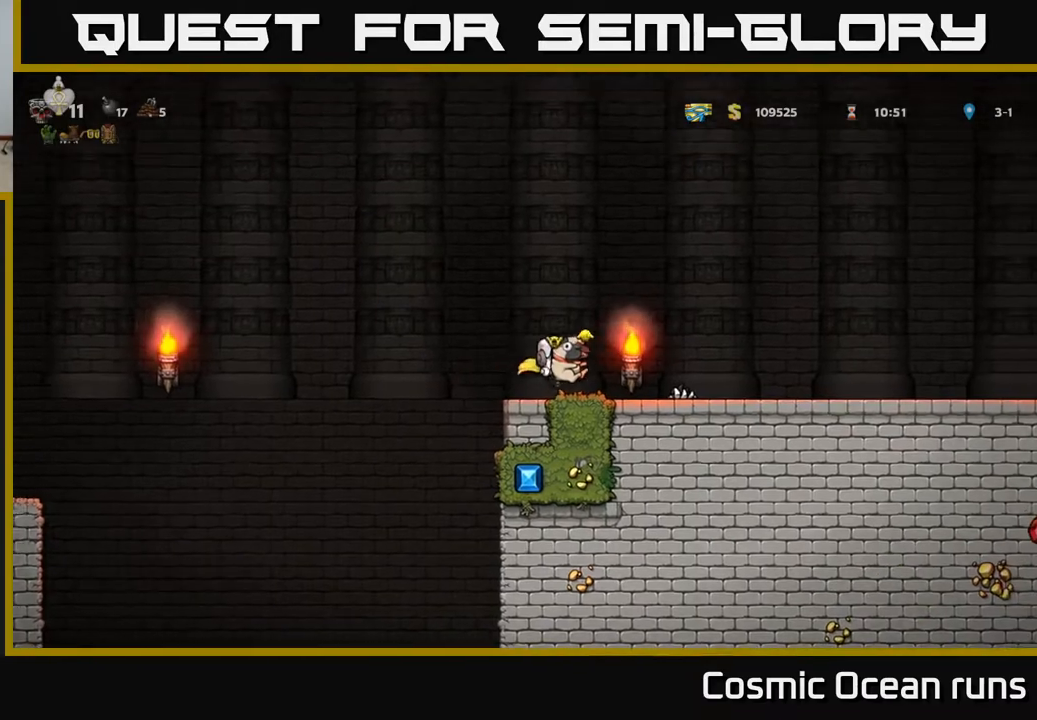
{"buttons": ["DPAD_RIGHT"], "left_stick": "center", "right_stick": "center", "events": [[200, "A", "down"], [283, "A", "up"]]}
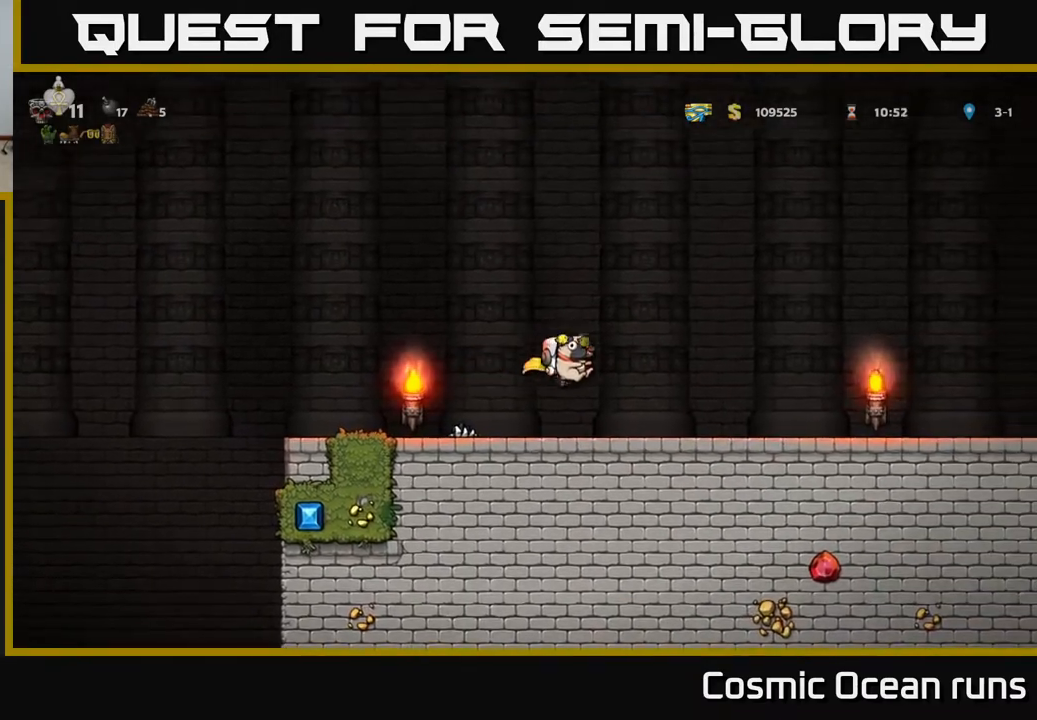
{"buttons": ["DPAD_RIGHT"], "left_stick": "center", "right_stick": "center", "events": [[233, "A", "down"], [317, "A", "up"]]}
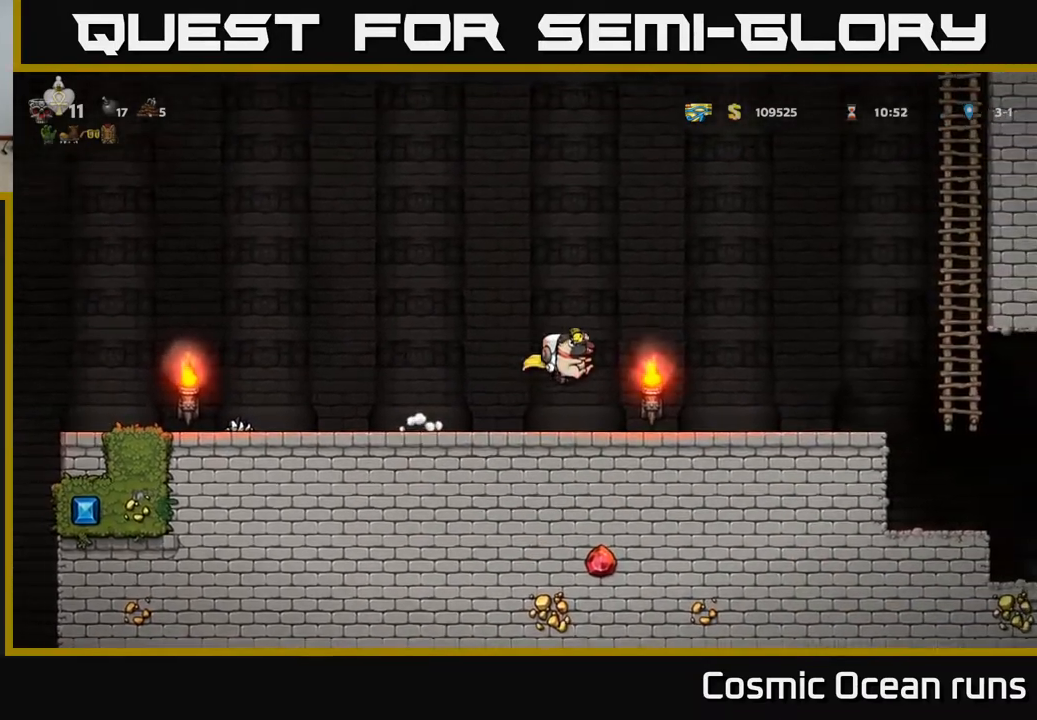
{"buttons": ["DPAD_RIGHT"], "left_stick": "center", "right_stick": "center", "events": [[300, "A", "down"], [417, "A", "up"]]}
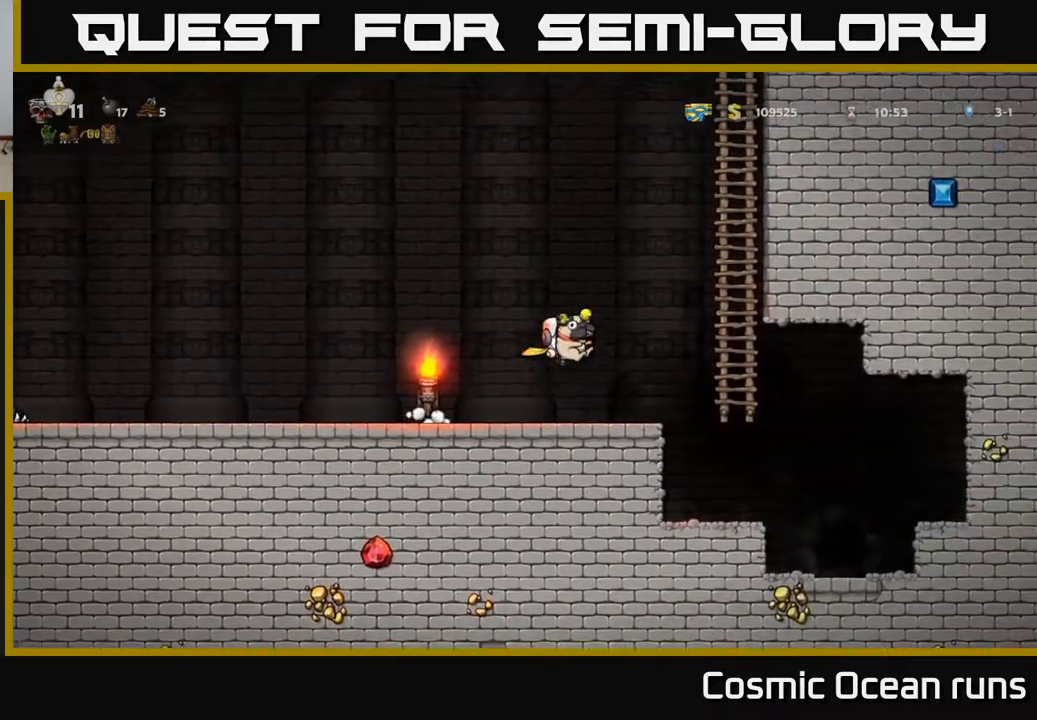
{"buttons": ["A", "DPAD_LEFT"], "left_stick": "center", "right_stick": "center", "events": [[183, "A", "down"], [233, "DPAD_RIGHT", "up"], [267, "DPAD_LEFT", "down"]]}
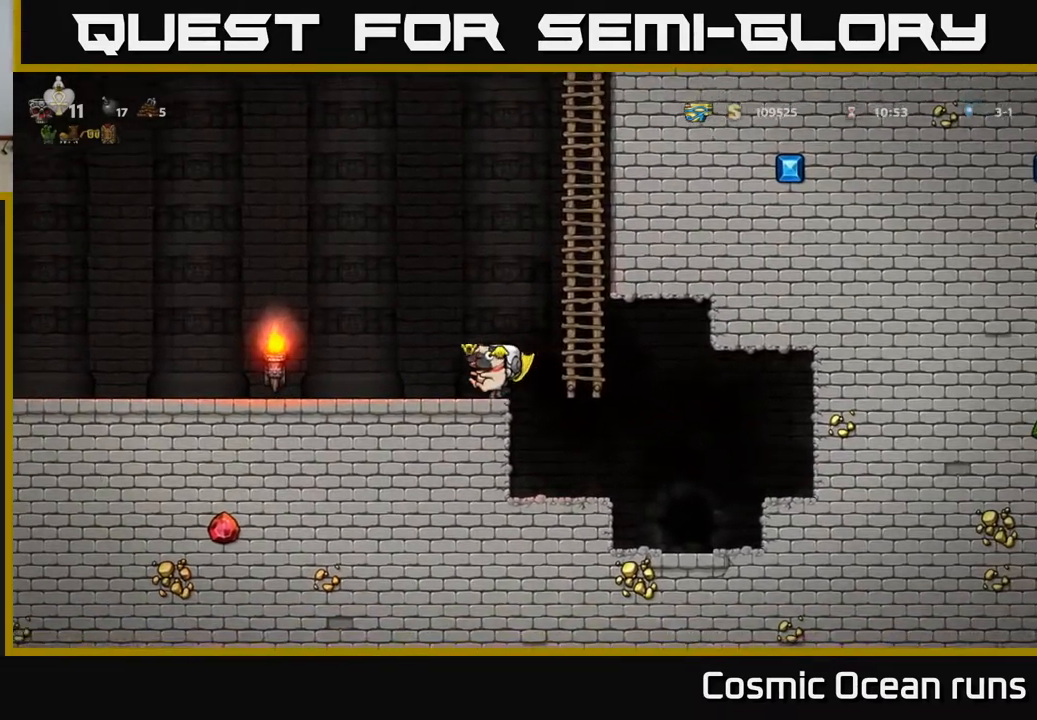
{"buttons": ["DPAD_LEFT"], "left_stick": "center", "right_stick": "center", "events": [[83, "A", "up"], [283, "A", "down"], [367, "A", "up"]]}
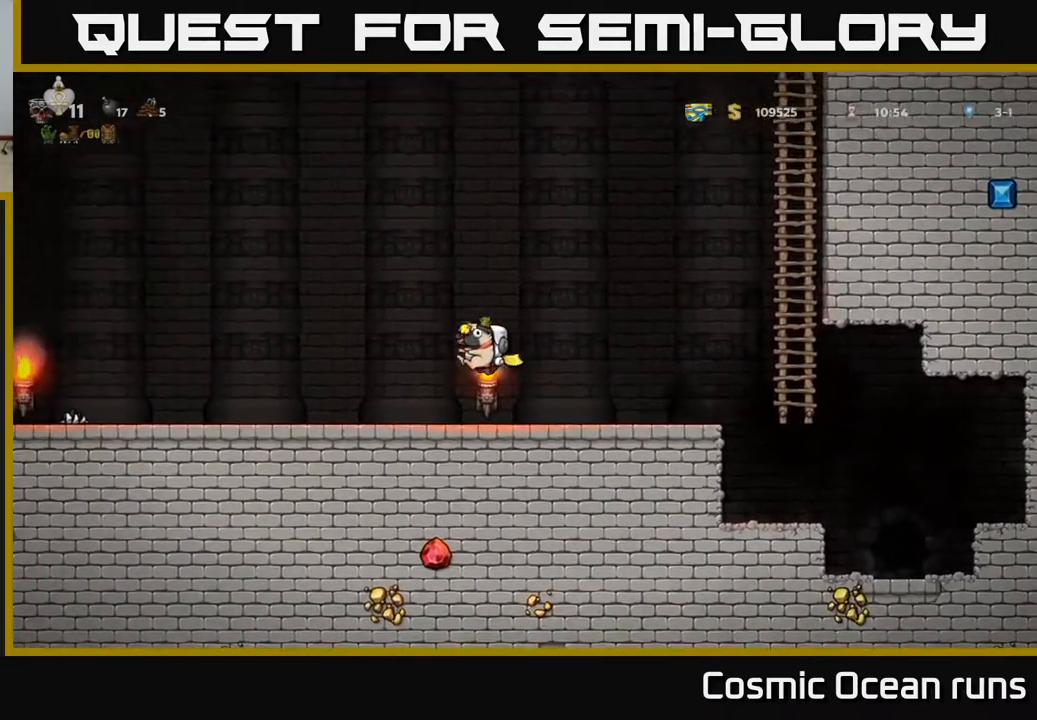
{"buttons": ["DPAD_LEFT"], "left_stick": "center", "right_stick": "center", "events": [[317, "A", "down"], [400, "A", "up"]]}
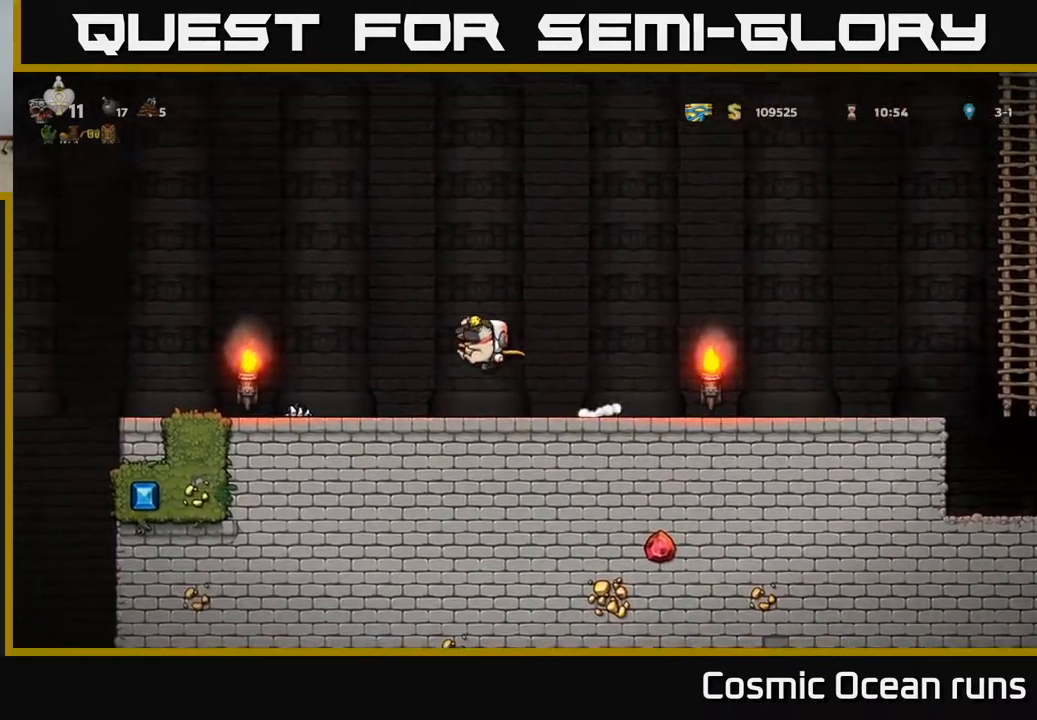
{"buttons": ["DPAD_LEFT"], "left_stick": "center", "right_stick": "center", "events": [[300, "A", "down"], [383, "A", "up"]]}
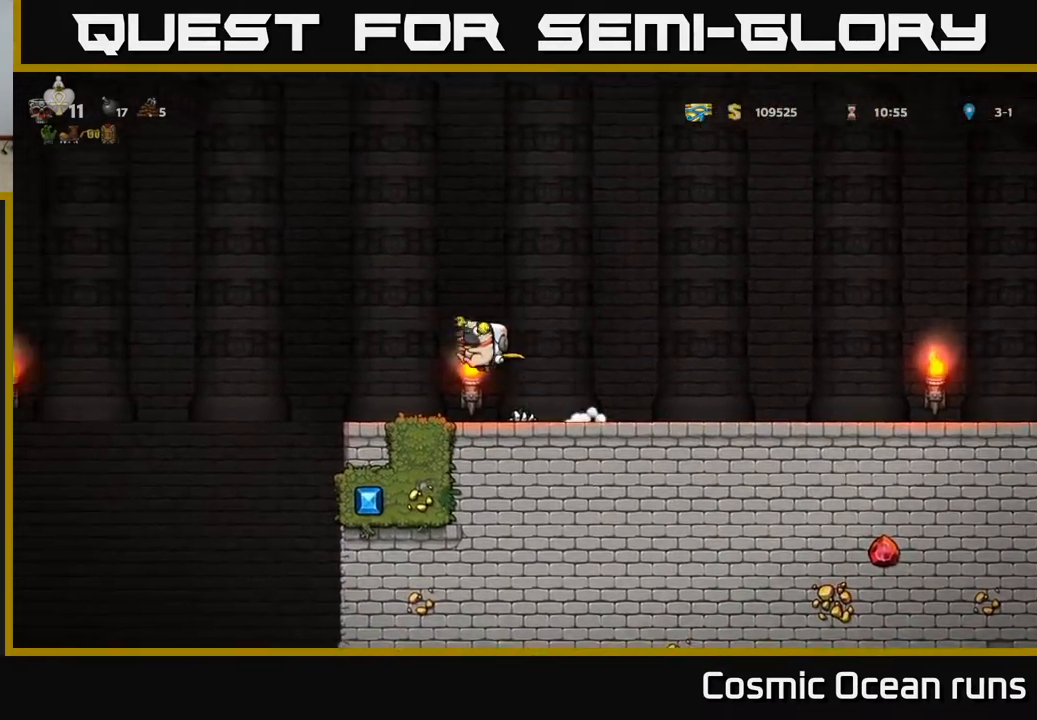
{"buttons": ["DPAD_LEFT"], "left_stick": "center", "right_stick": "center", "events": [[317, "A", "down"], [433, "A", "up"]]}